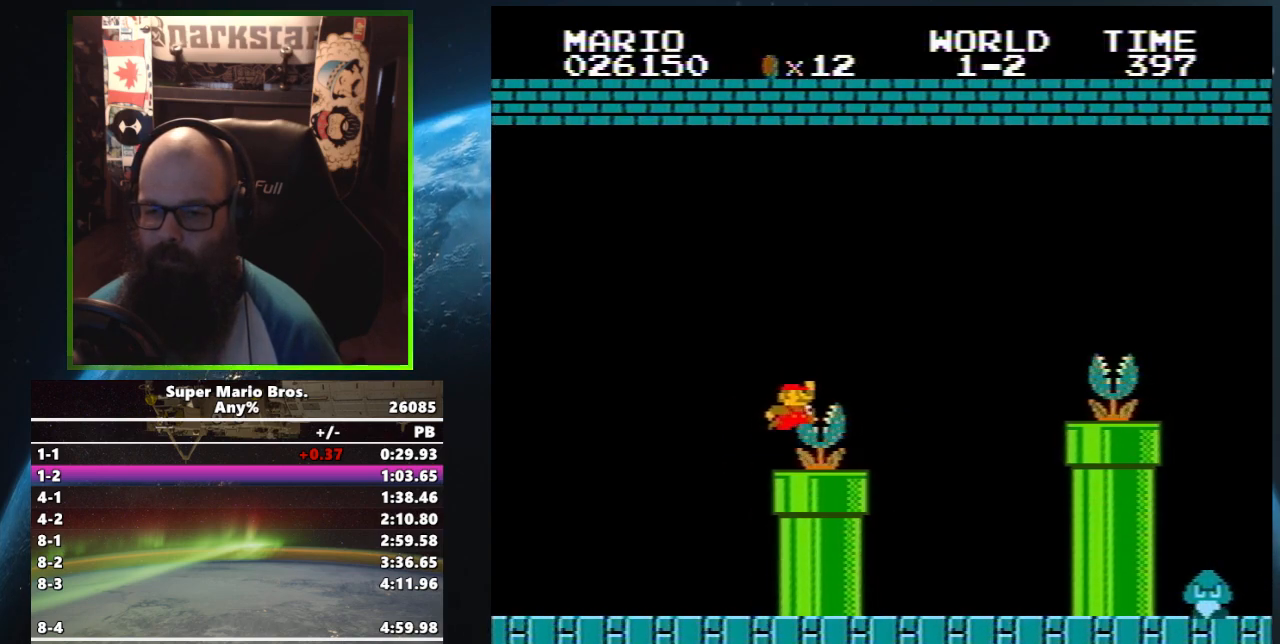
Gameplay with a controller (Nintendo layout); each line is a JSON object with the inputs held at the frame after it. "events" lists button and stick changes between this image and that frame as [ms after this image, input, new state], when the widget could be followed in between. Not read: L3 R3.
{"buttons": ["B", "DPAD_UP", "DPAD_RIGHT"], "events": [[83, "B", "down"], [150, "A", "up"]]}
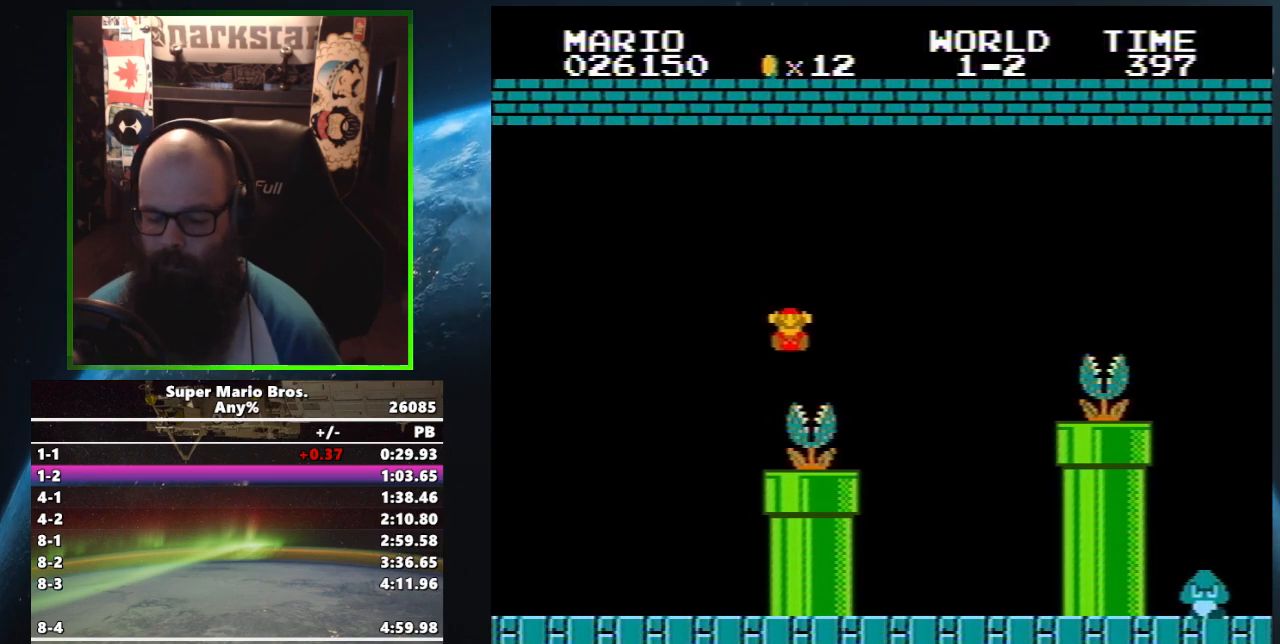
{"buttons": [], "events": [[133, "DPAD_RIGHT", "up"], [150, "DPAD_UP", "up"], [217, "B", "up"]]}
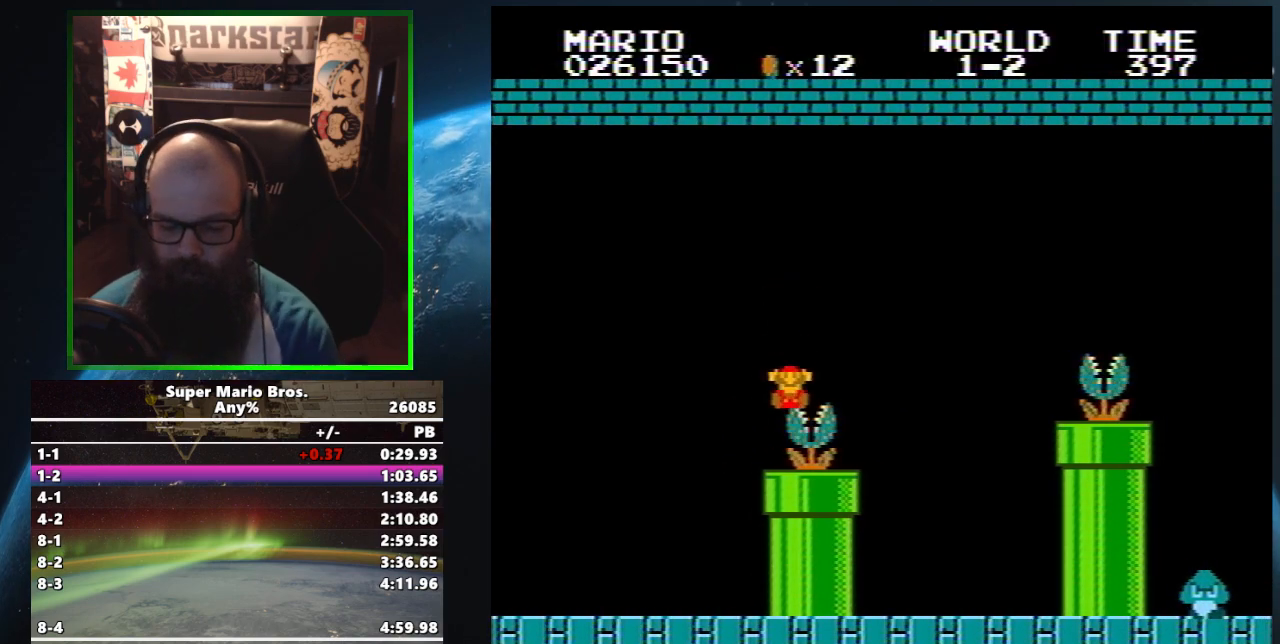
{"buttons": [], "events": []}
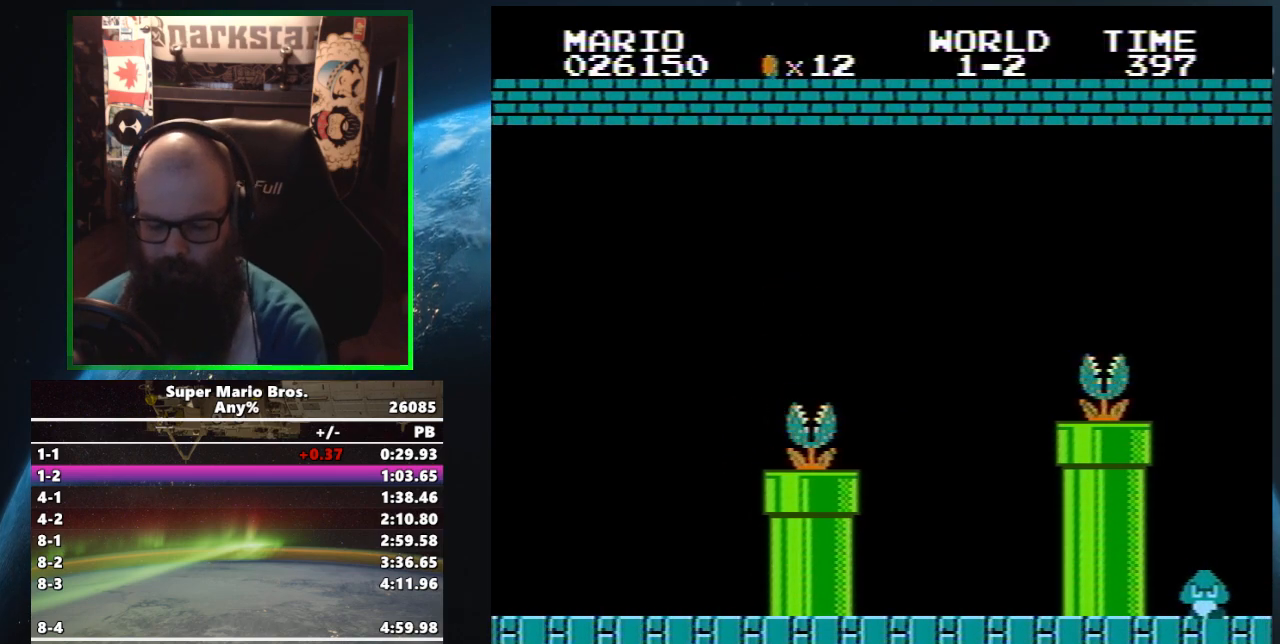
{"buttons": [], "events": []}
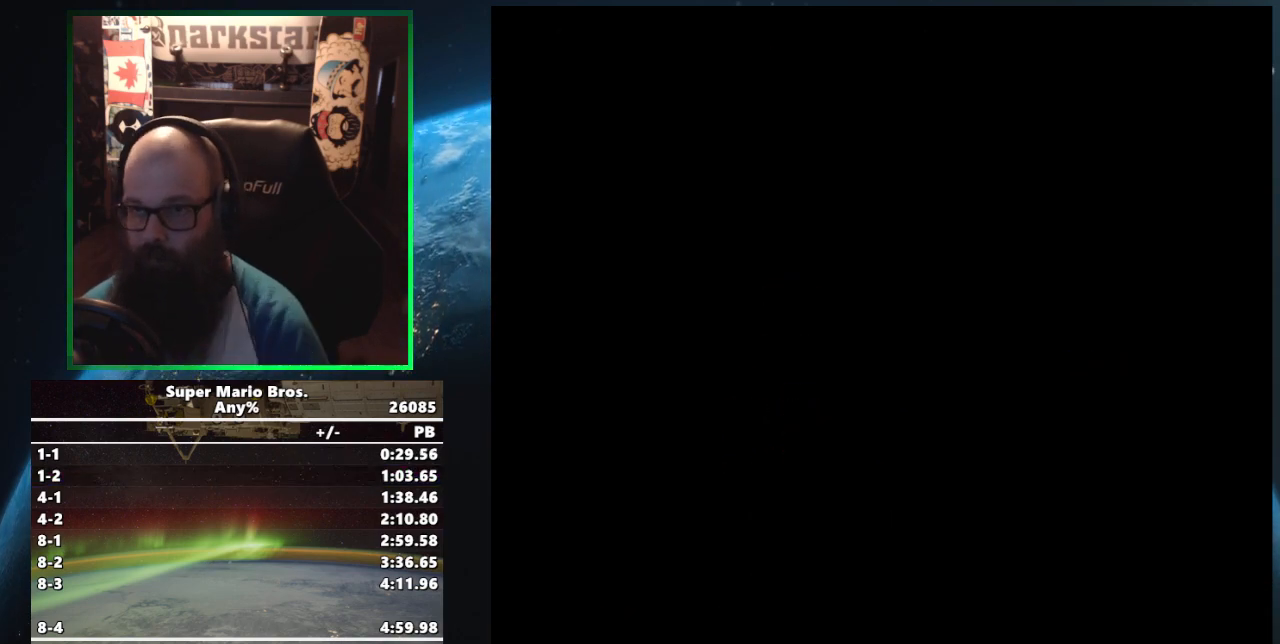
{"buttons": ["DPAD_UP", "DPAD_RIGHT"], "events": [[217, "START", "down"], [417, "START", "up"], [483, "DPAD_UP", "down"], [500, "DPAD_RIGHT", "down"]]}
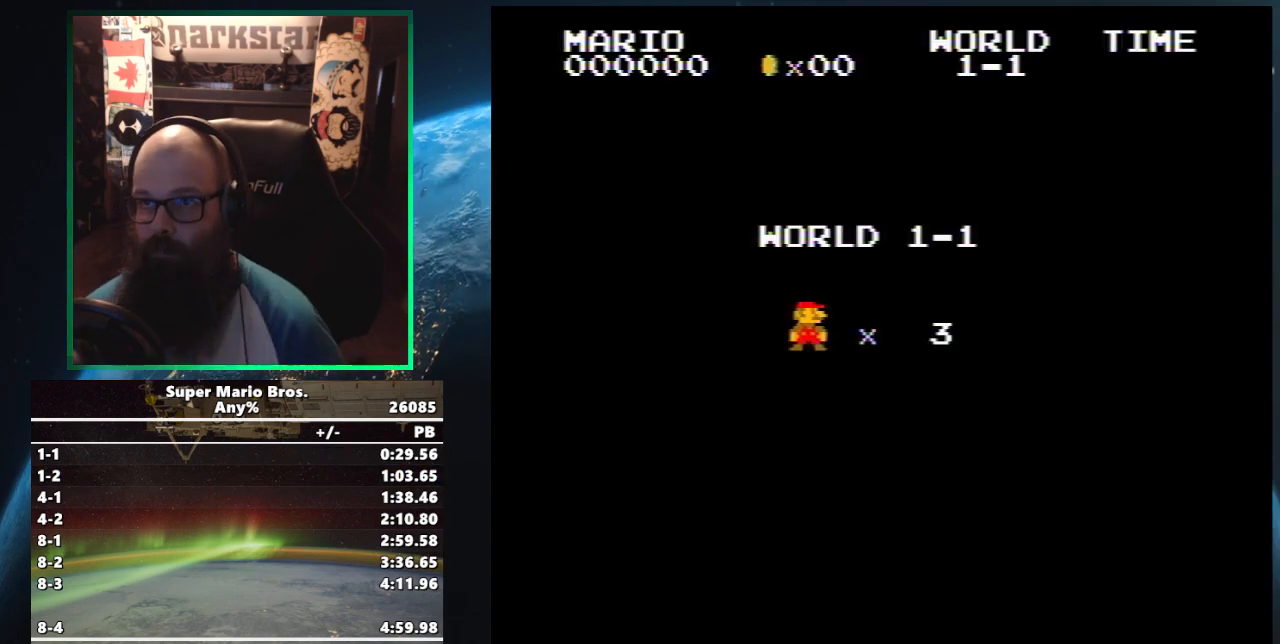
{"buttons": ["B", "DPAD_UP", "DPAD_RIGHT"], "events": [[133, "B", "down"]]}
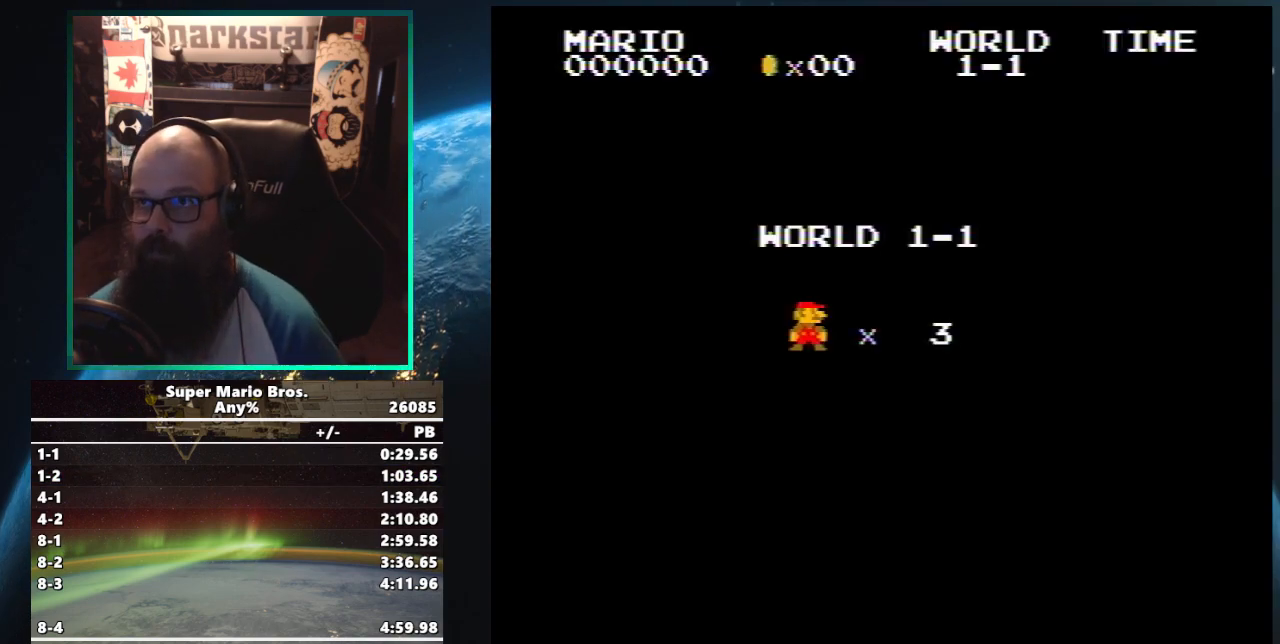
{"buttons": ["B", "DPAD_UP", "DPAD_RIGHT"], "events": []}
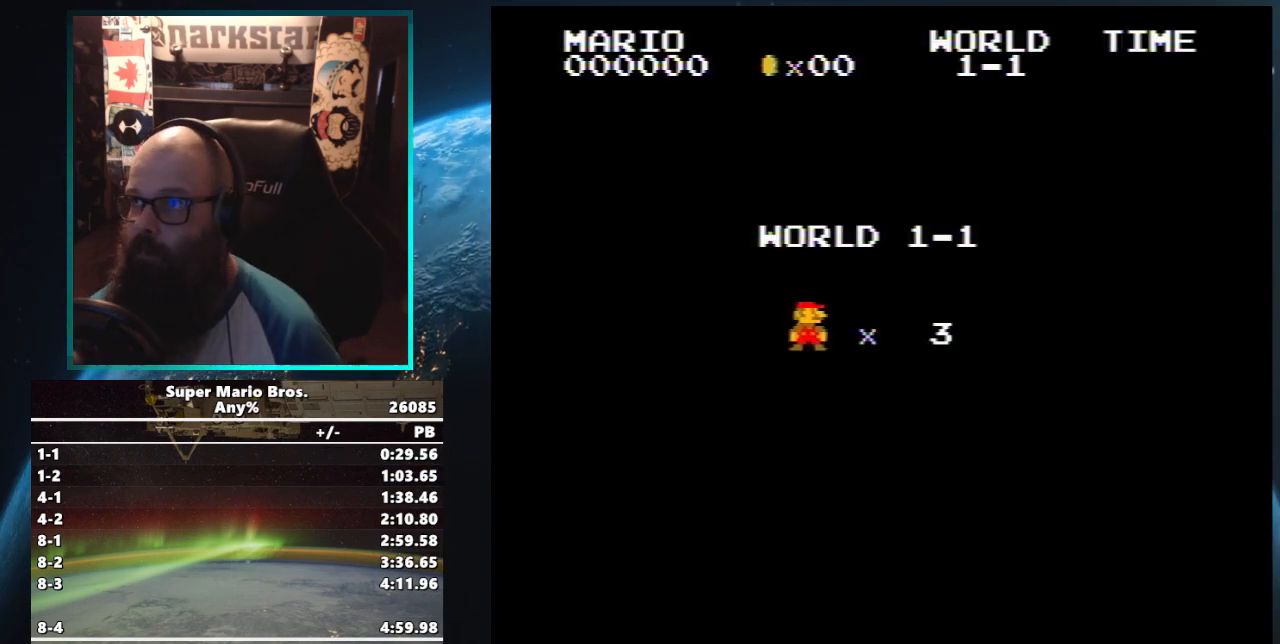
{"buttons": ["B", "DPAD_UP", "DPAD_RIGHT"], "events": []}
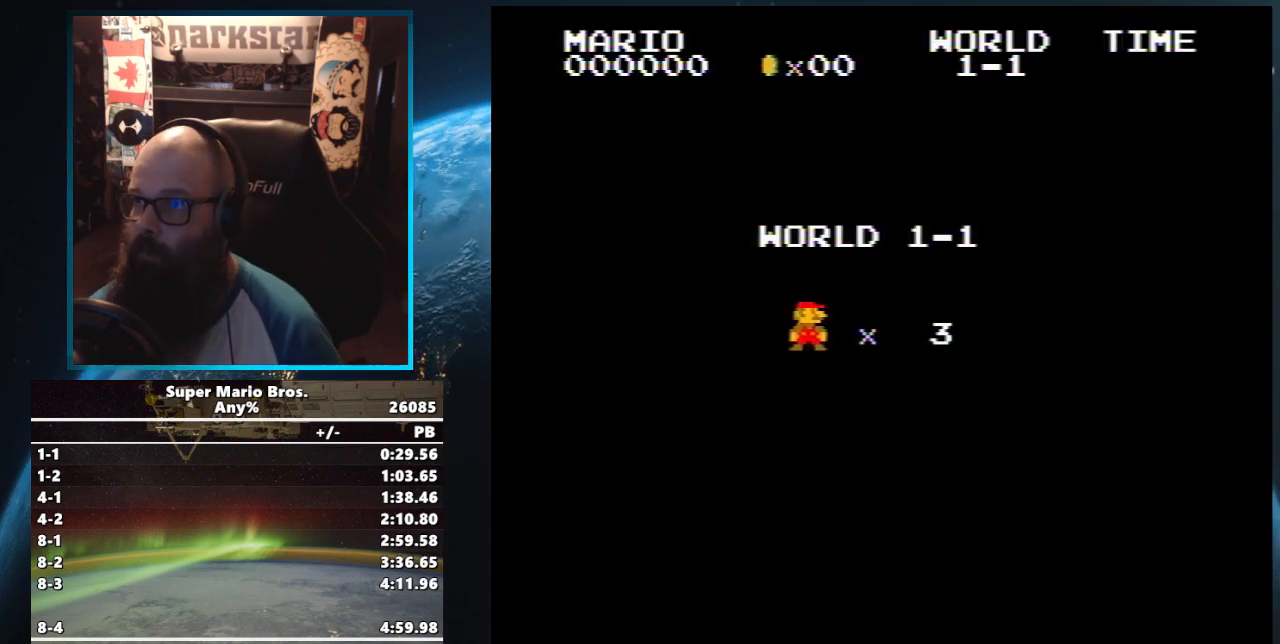
{"buttons": ["B", "DPAD_UP", "DPAD_RIGHT"], "events": []}
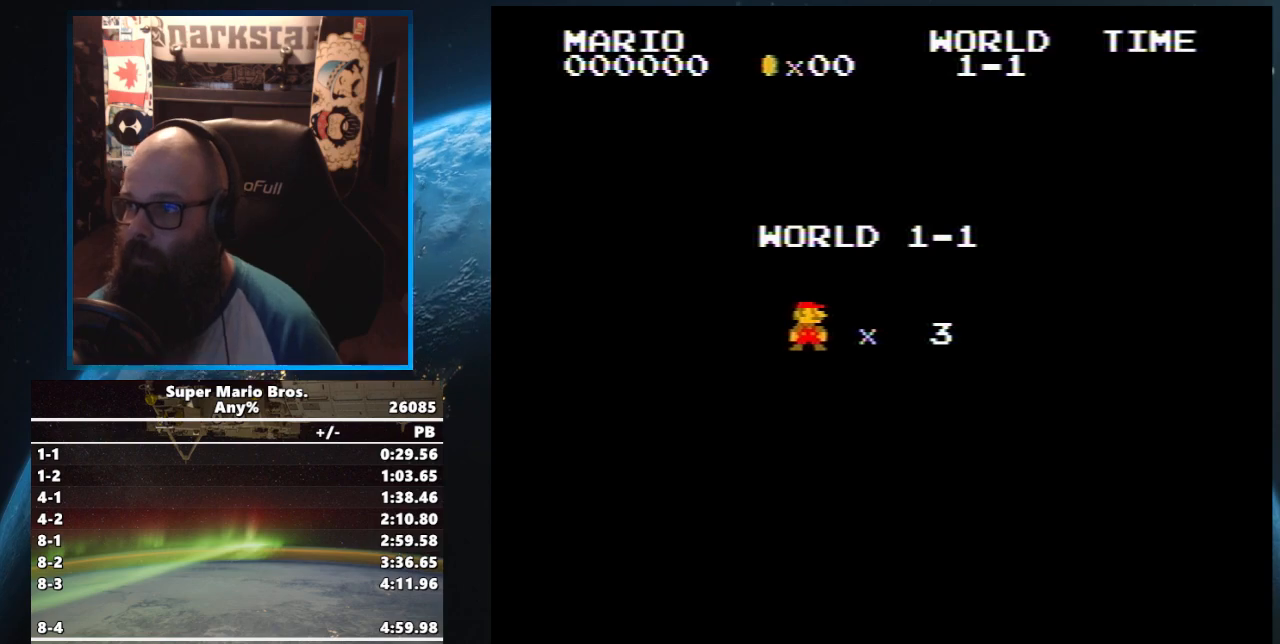
{"buttons": ["B", "DPAD_UP", "DPAD_RIGHT"], "events": []}
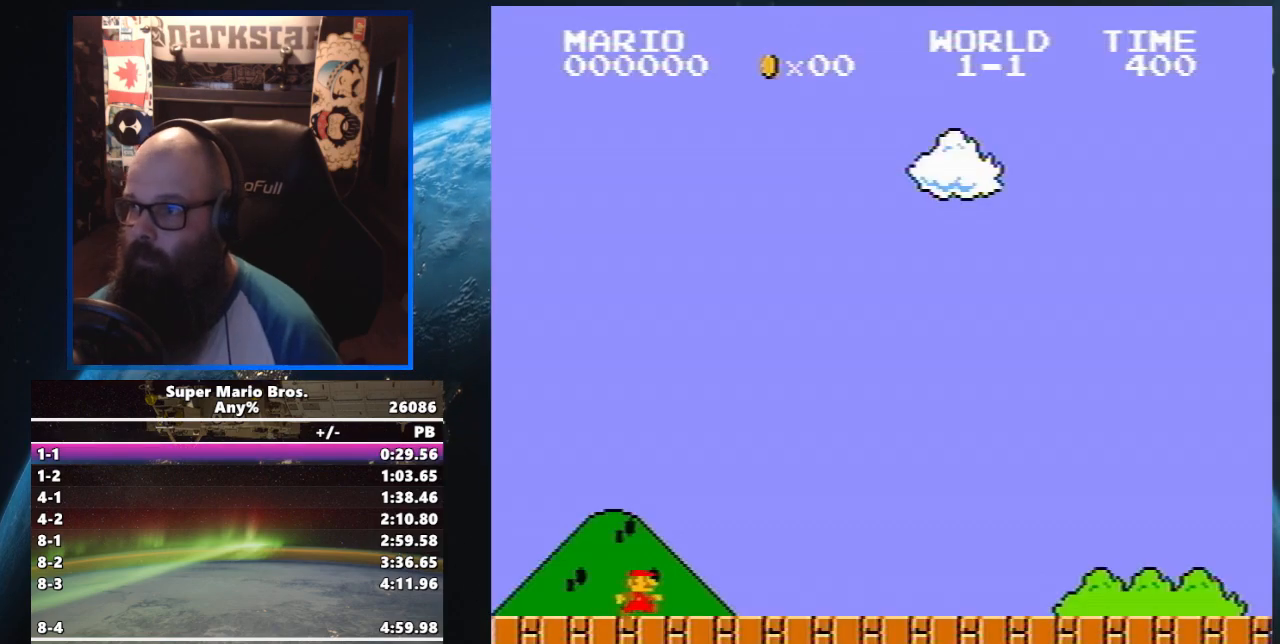
{"buttons": ["B", "DPAD_UP", "DPAD_RIGHT"], "events": []}
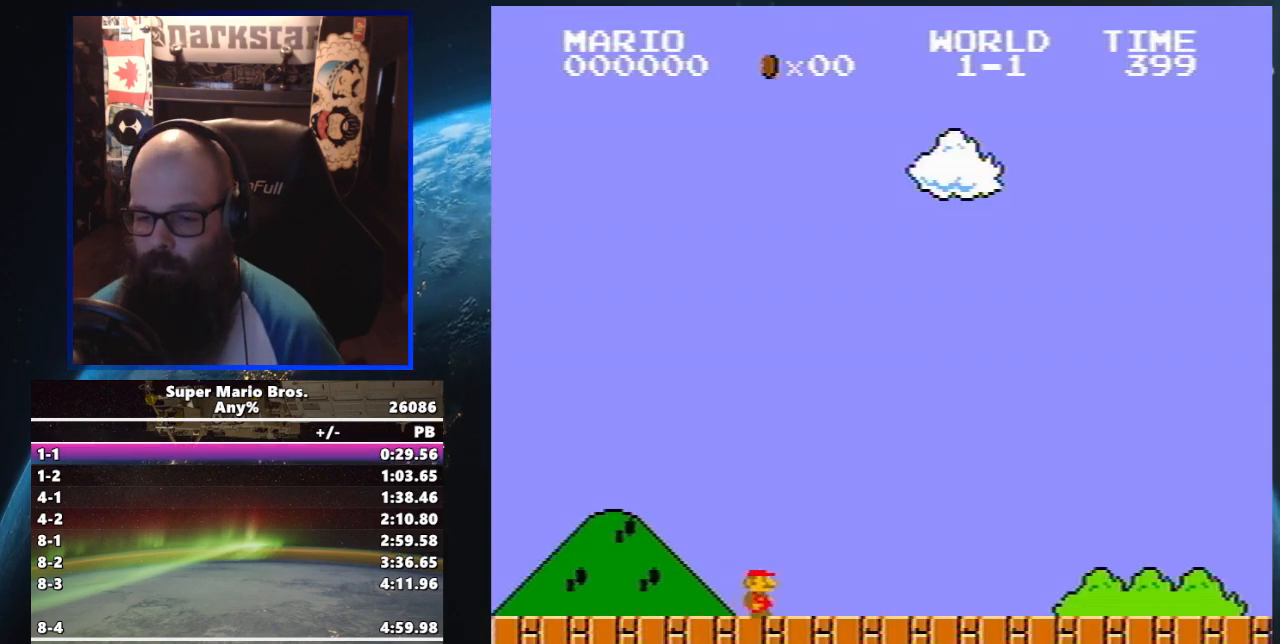
{"buttons": ["B", "DPAD_UP", "DPAD_RIGHT"], "events": []}
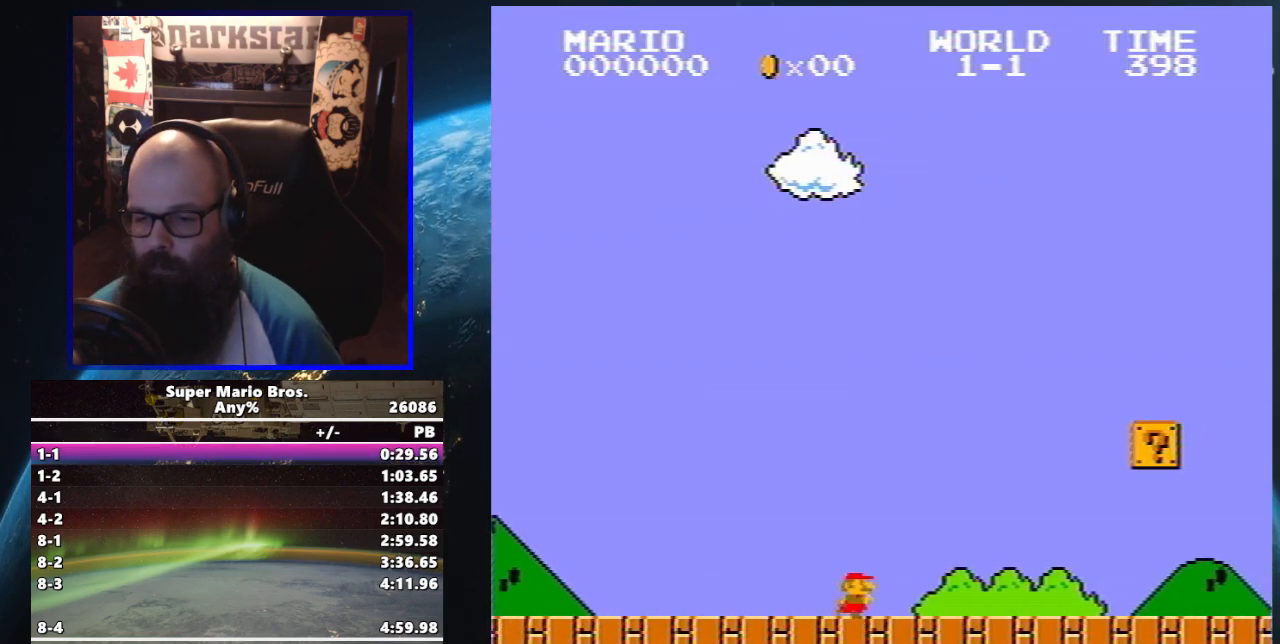
{"buttons": ["B", "DPAD_UP", "DPAD_RIGHT"], "events": []}
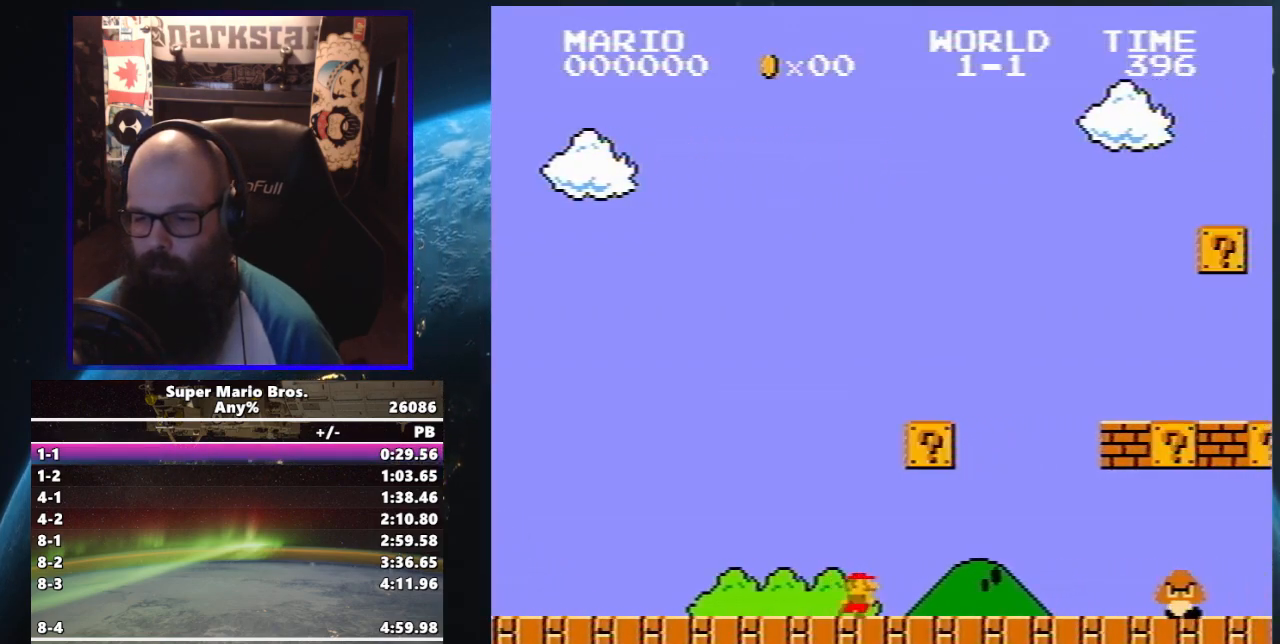
{"buttons": ["DPAD_UP", "DPAD_RIGHT"], "events": [[333, "A", "down"], [350, "B", "up"], [367, "A", "up"]]}
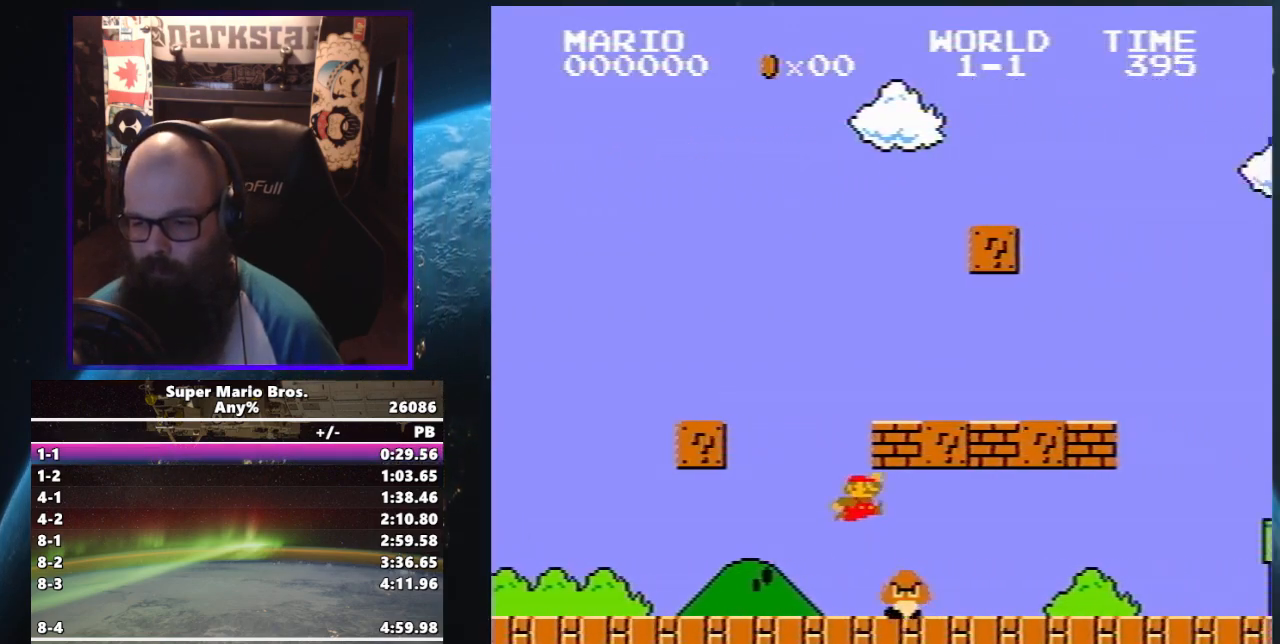
{"buttons": ["B", "DPAD_UP", "DPAD_RIGHT"], "events": [[100, "B", "down"]]}
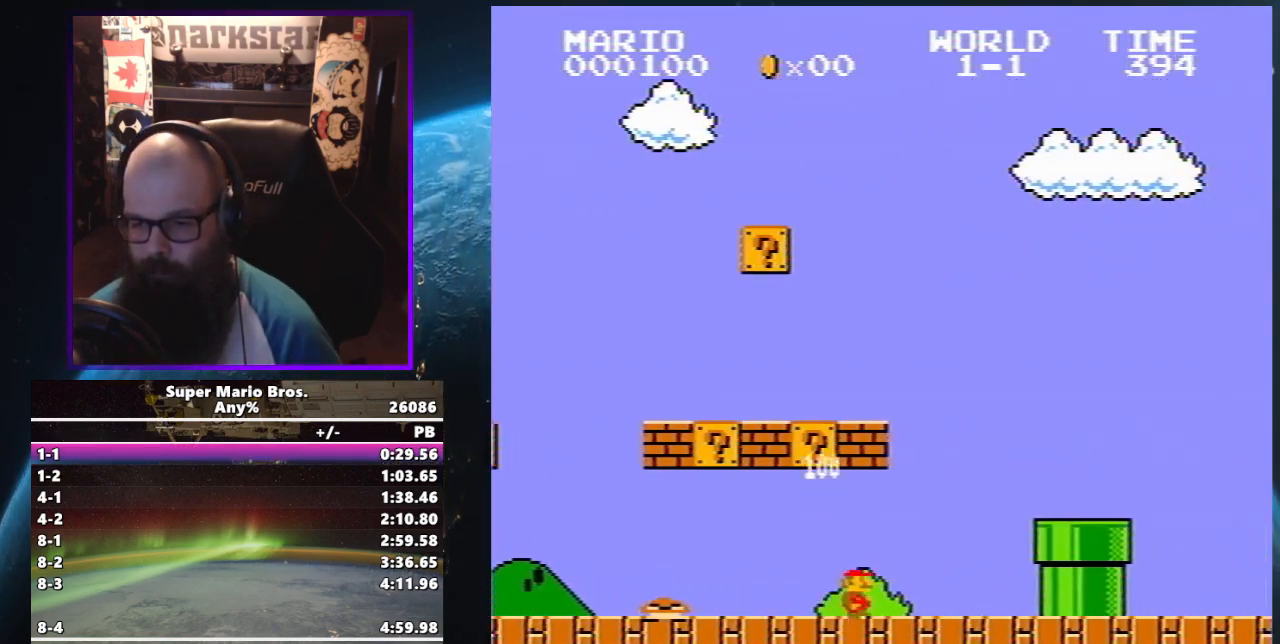
{"buttons": ["A", "B", "DPAD_UP", "DPAD_RIGHT"], "events": [[117, "A", "down"], [183, "B", "up"], [467, "B", "down"]]}
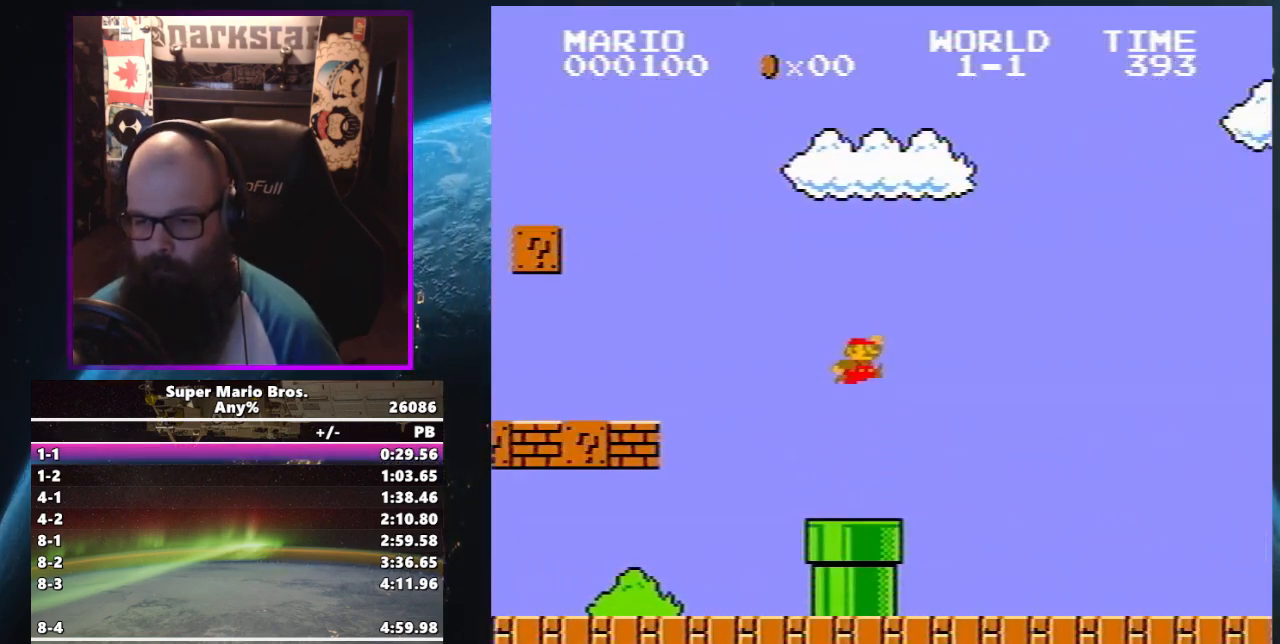
{"buttons": ["B", "DPAD_UP", "DPAD_RIGHT"], "events": [[33, "A", "up"]]}
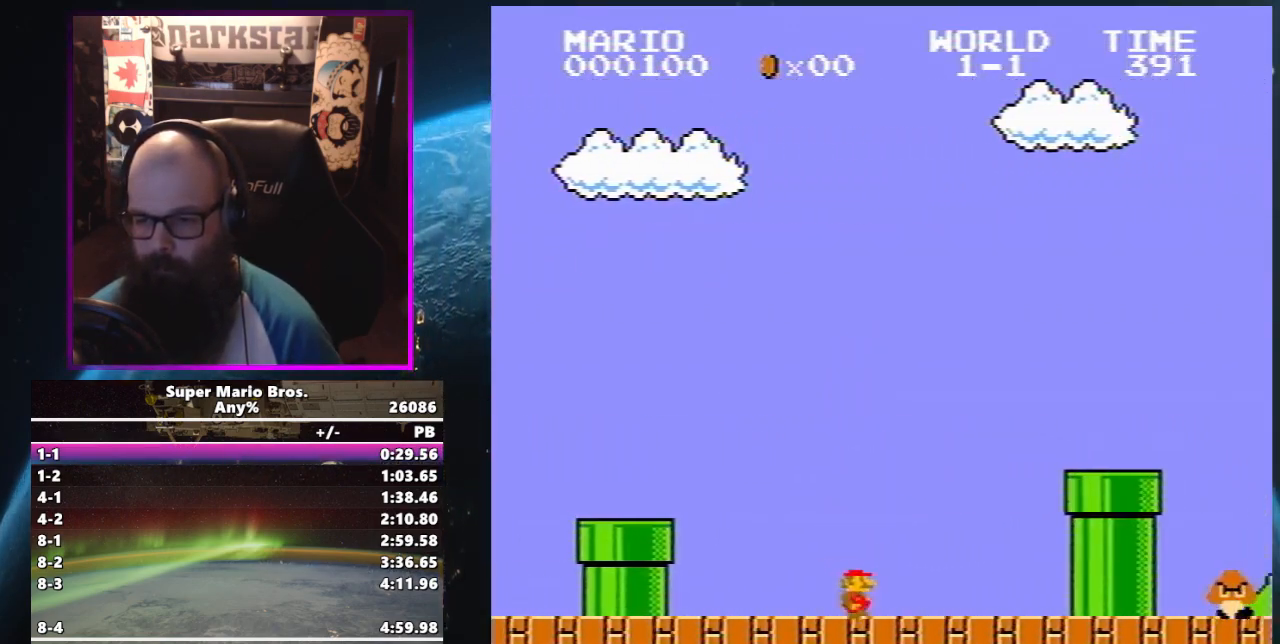
{"buttons": ["B", "DPAD_UP", "DPAD_RIGHT"], "events": [[117, "A", "down"], [150, "B", "up"], [317, "B", "down"], [383, "A", "up"]]}
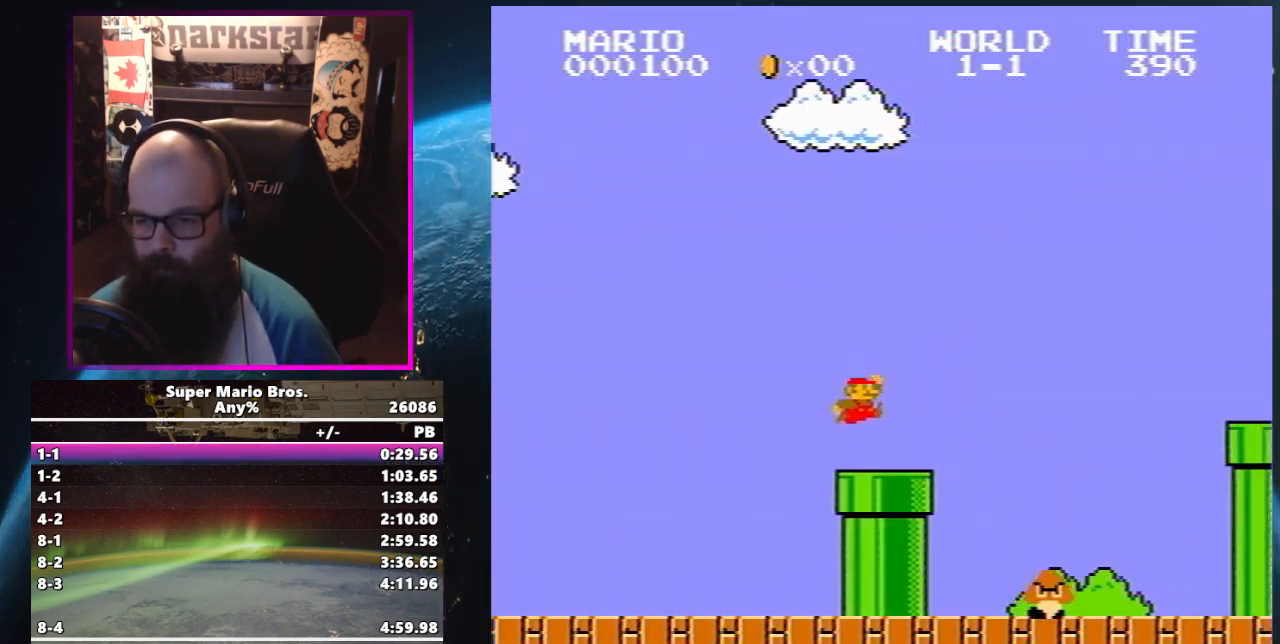
{"buttons": ["A", "B", "DPAD_UP", "DPAD_RIGHT"], "events": [[217, "A", "down"], [250, "B", "up"], [417, "B", "down"]]}
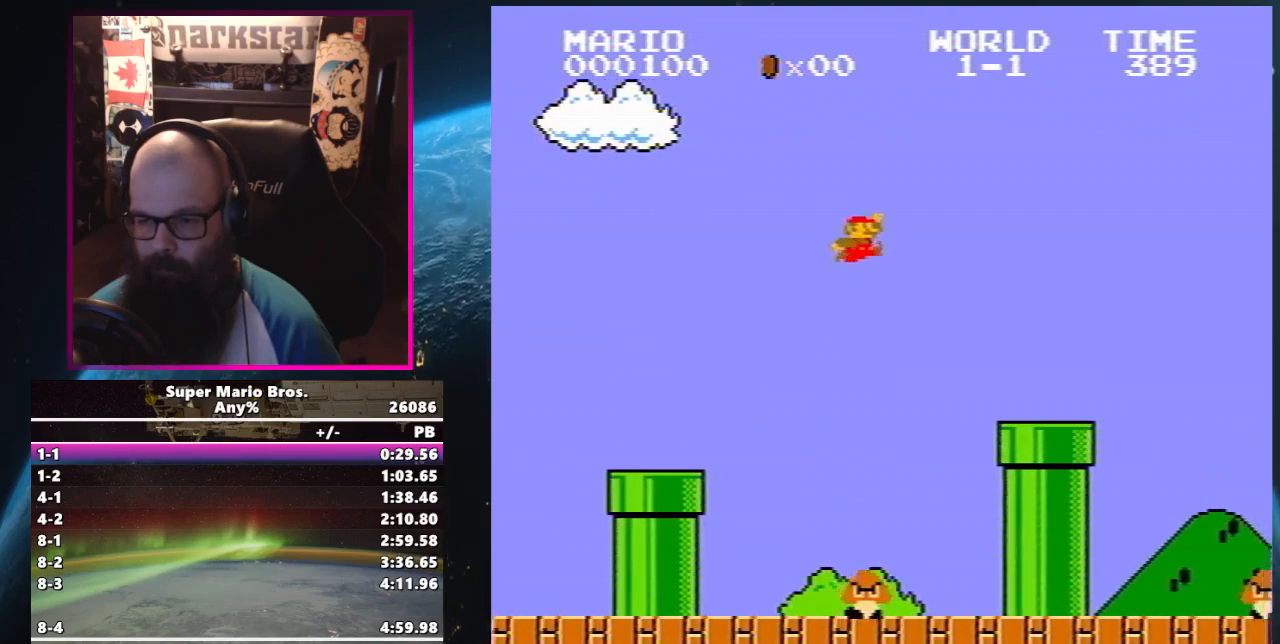
{"buttons": ["B", "DPAD_UP", "DPAD_RIGHT"], "events": [[100, "A", "up"]]}
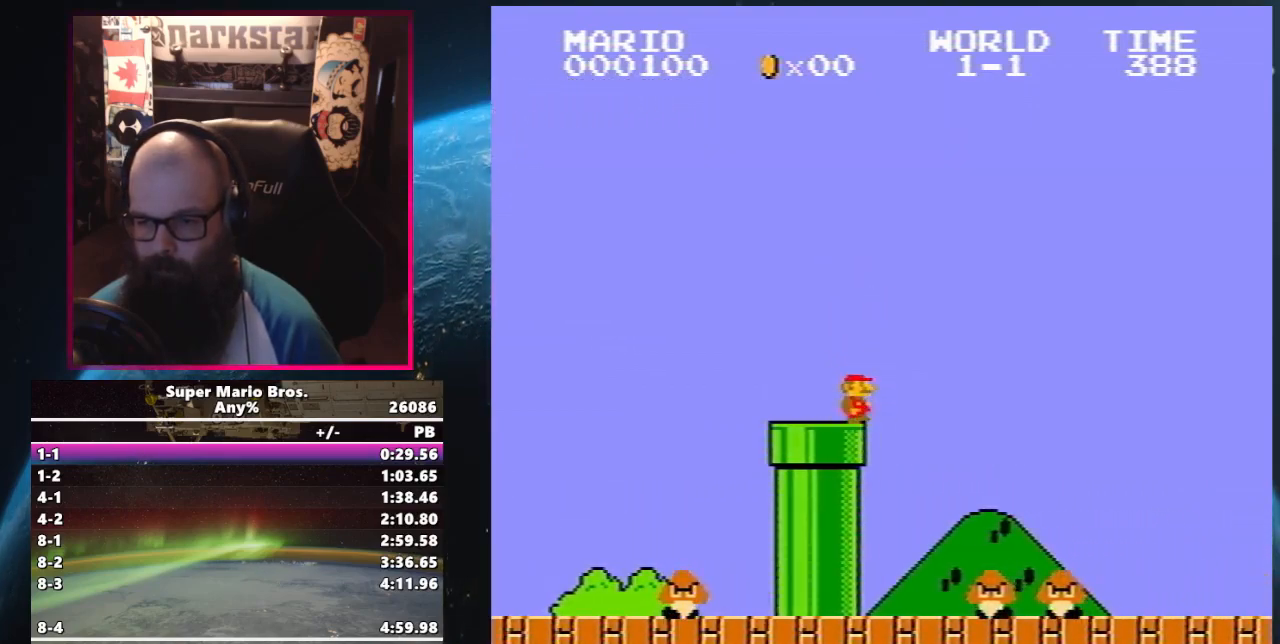
{"buttons": ["A", "B", "DPAD_UP", "DPAD_RIGHT"], "events": [[67, "A", "down"], [100, "B", "up"], [183, "B", "down"]]}
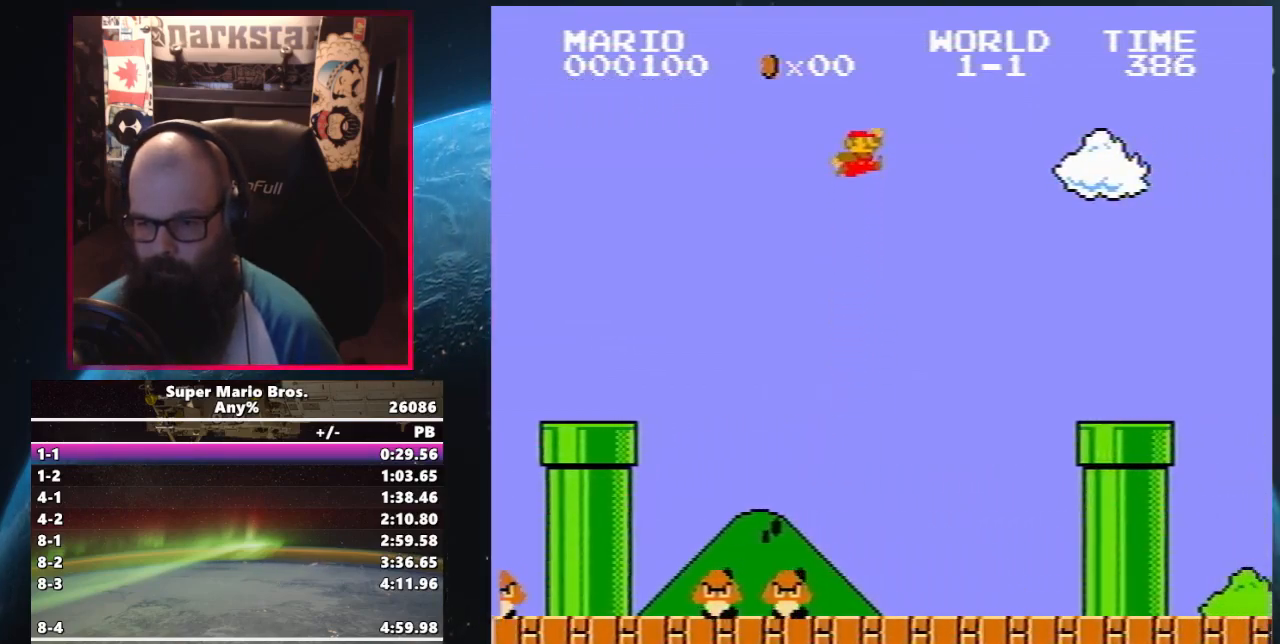
{"buttons": ["B", "DPAD_DOWN"], "events": [[350, "A", "up"], [350, "DPAD_UP", "up"], [383, "DPAD_DOWN", "down"], [433, "DPAD_RIGHT", "up"]]}
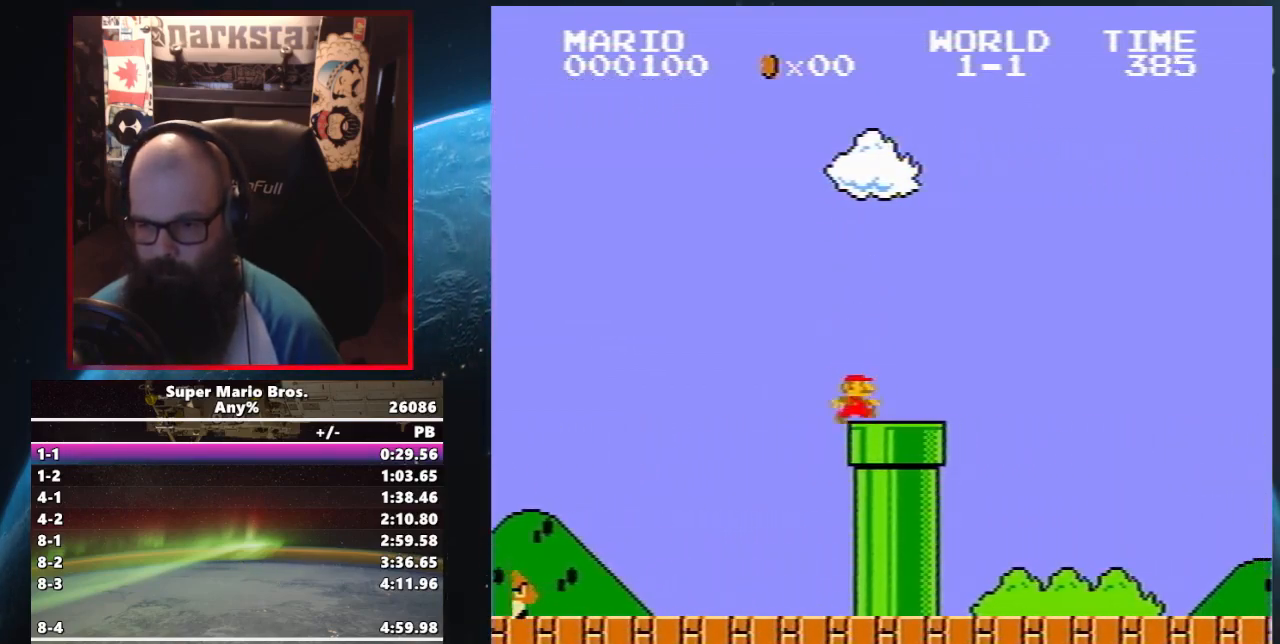
{"buttons": [], "events": [[167, "B", "up"], [167, "DPAD_DOWN", "up"]]}
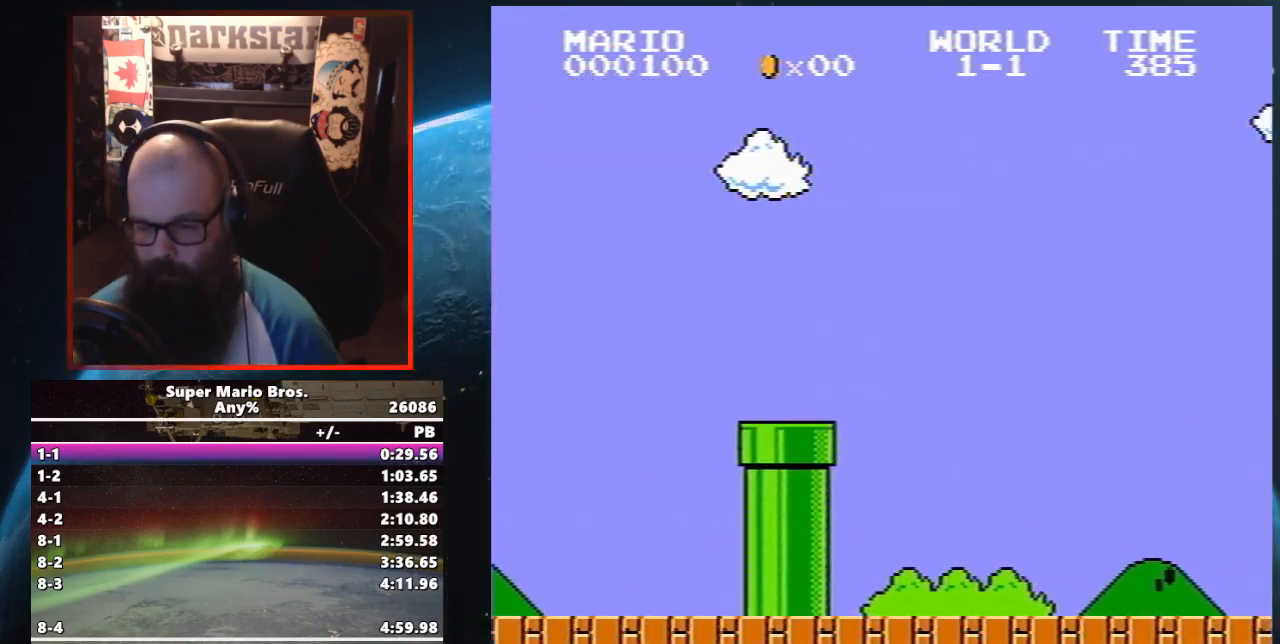
{"buttons": [], "events": []}